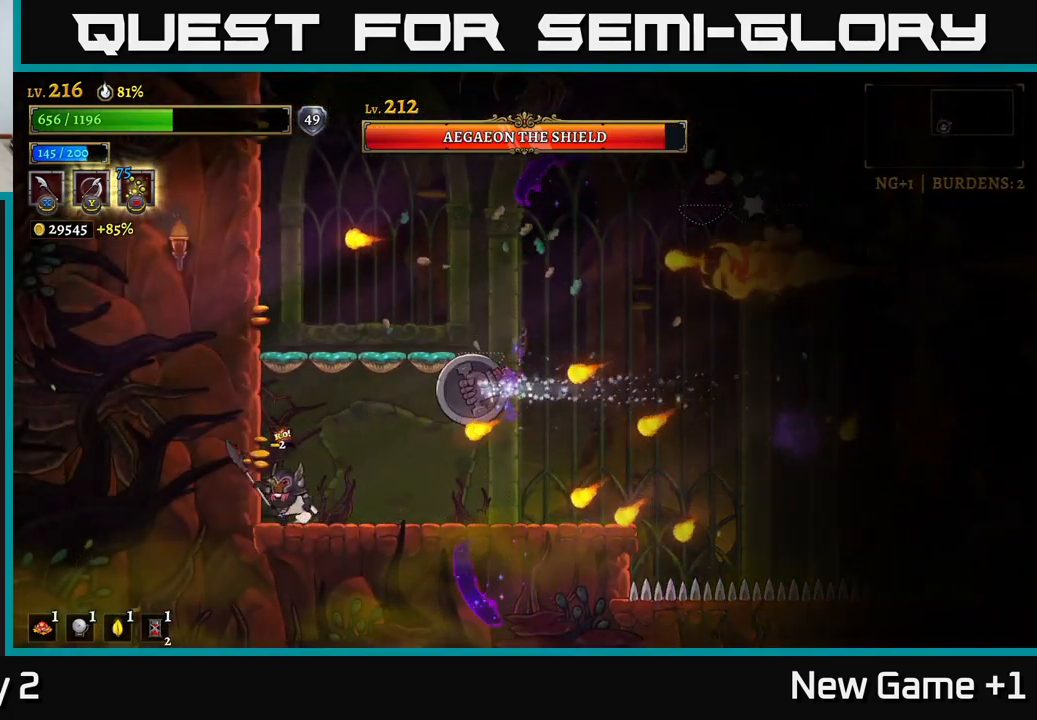
Gameplay with a controller (Xbox layout); each line is a JSON object with the inputs held at the frame after it. "events" lists button and stick changes between this image and that frame as [ms after this image, input, new state], when the widget could be followed in between.
{"buttons": ["A", "X"], "left_stick": "right", "right_stick": "center", "events": [[133, "left_stick", "center"], [400, "A", "down"], [417, "left_stick", "right"], [450, "X", "down"]]}
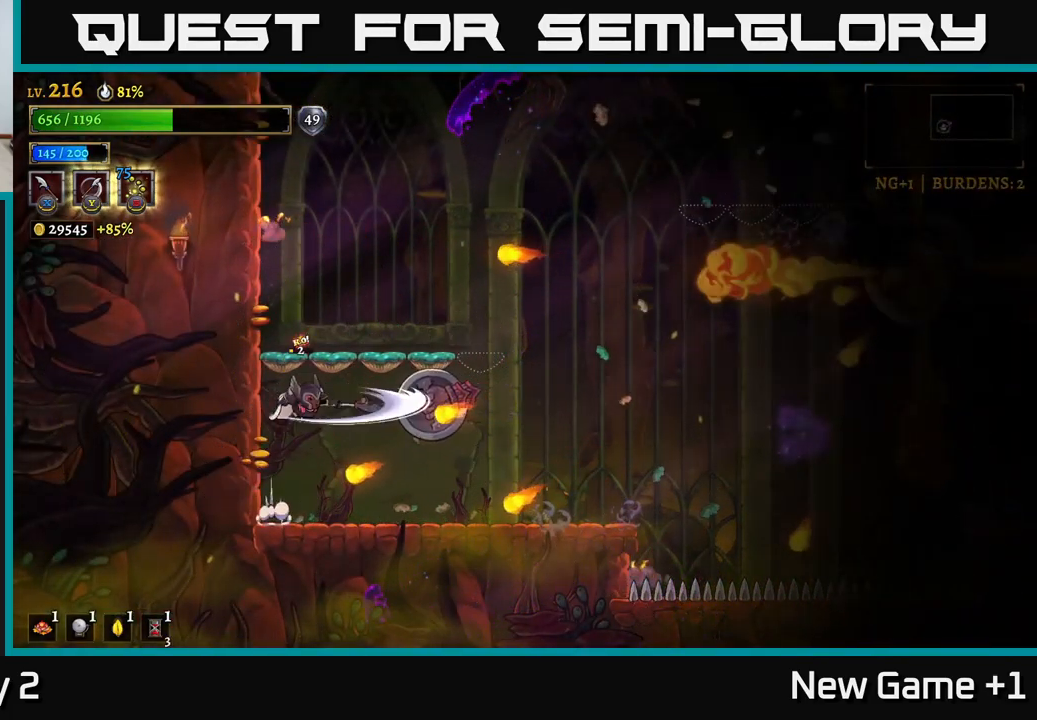
{"buttons": ["A"], "left_stick": "left", "right_stick": "center", "events": [[50, "A", "up"], [83, "left_stick", "center"], [100, "X", "up"], [333, "X", "down"], [400, "A", "down"], [483, "X", "up"], [500, "left_stick", "left"]]}
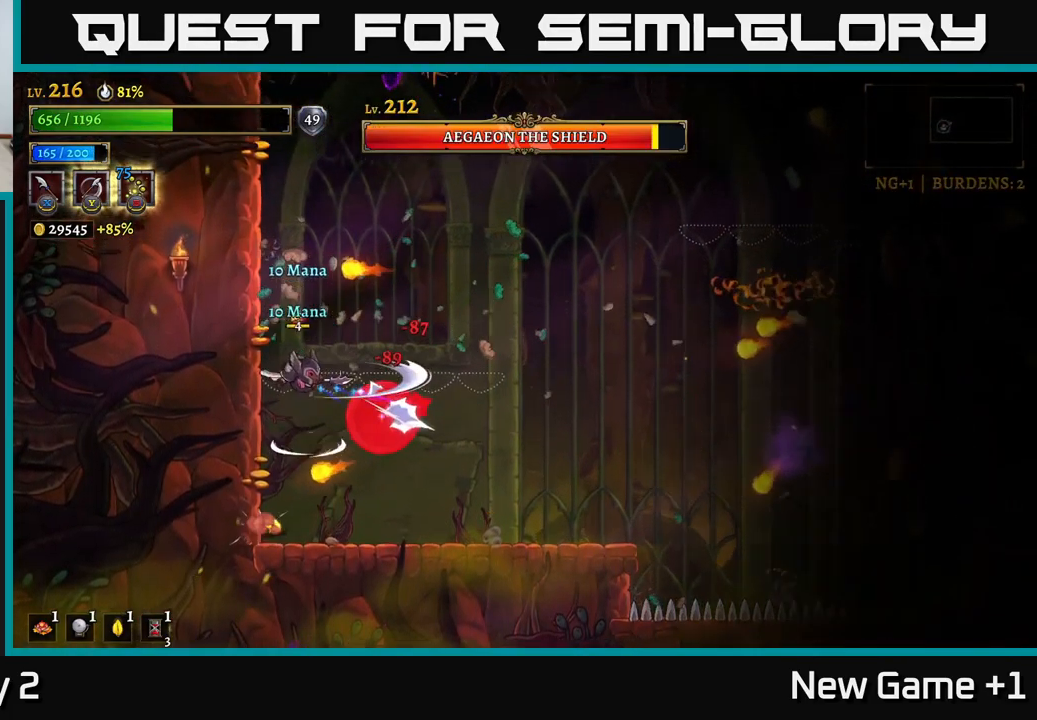
{"buttons": ["R2"], "left_stick": "right", "right_stick": "center", "events": [[17, "A", "up"], [183, "left_stick", "center"], [283, "left_stick", "right"], [316, "R2", "down"]]}
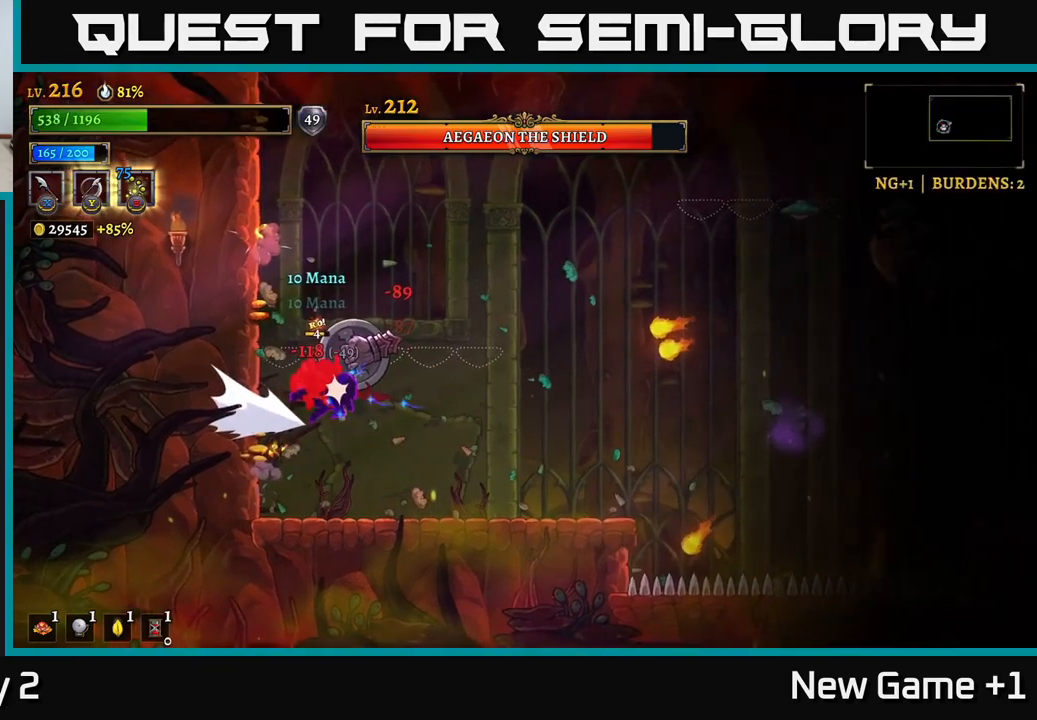
{"buttons": ["A"], "left_stick": "right", "right_stick": "center", "events": [[83, "left_stick", "left"], [133, "R2", "up"], [217, "left_stick", "center"], [400, "left_stick", "right"], [450, "A", "down"]]}
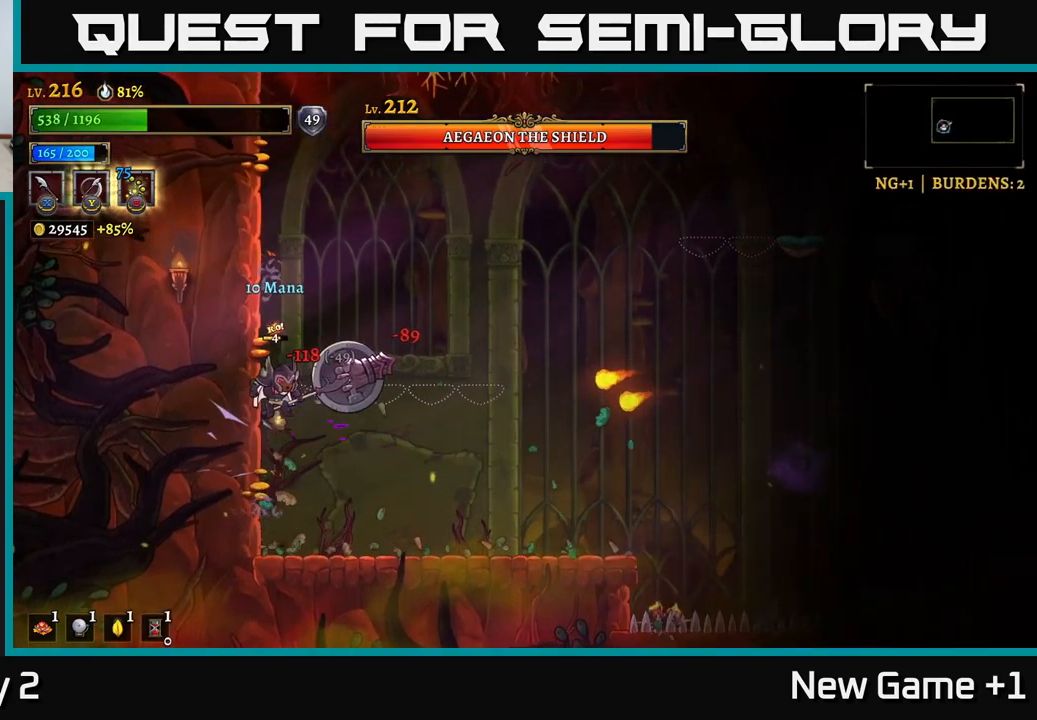
{"buttons": [], "left_stick": "up-right", "right_stick": "center", "events": [[17, "X", "down"], [67, "A", "up"], [167, "left_stick", "center"], [183, "X", "up"], [250, "X", "down"], [300, "A", "down"], [300, "left_stick", "up-right"], [350, "X", "up"], [467, "A", "up"]]}
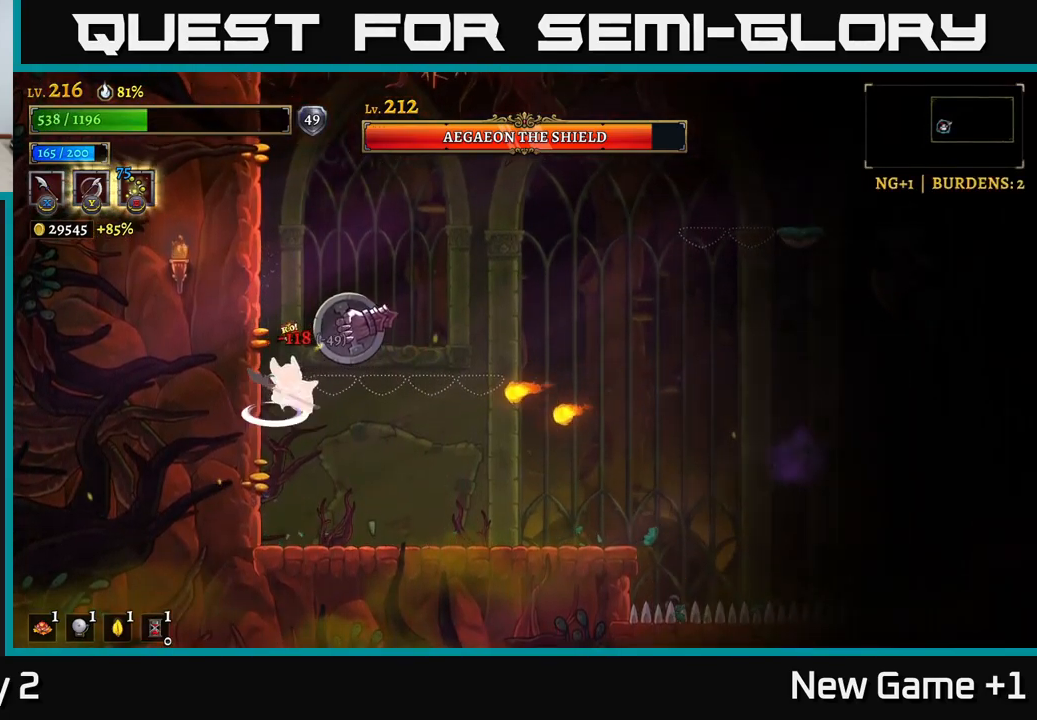
{"buttons": [], "left_stick": "up-right", "right_stick": "center", "events": [[217, "left_stick", "up"], [367, "left_stick", "up-right"]]}
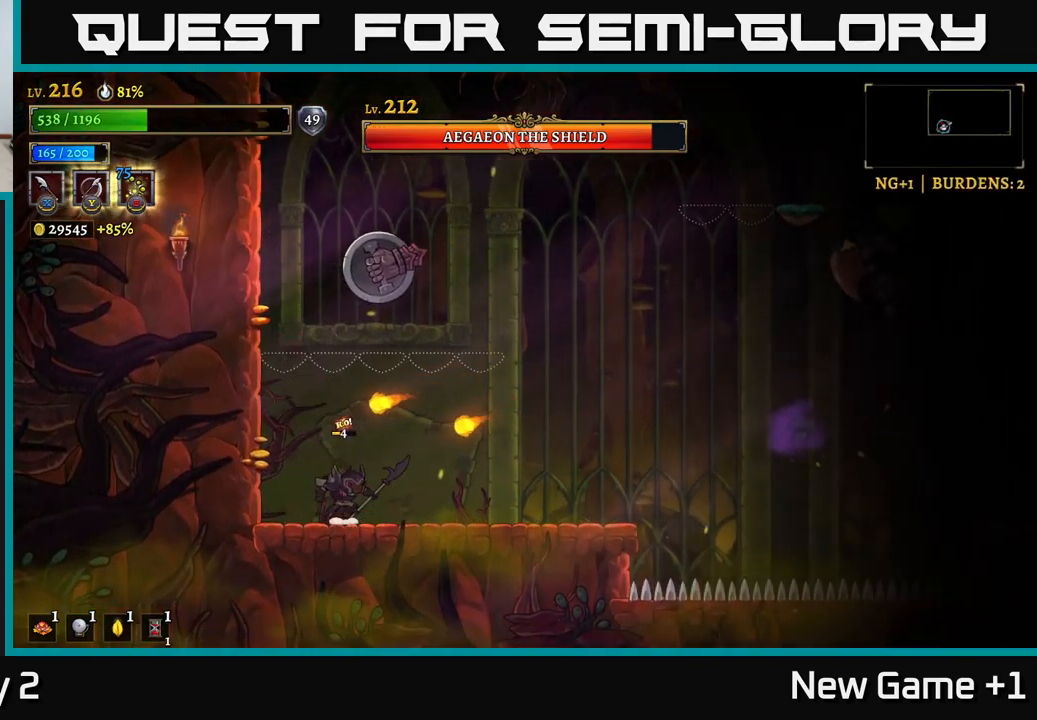
{"buttons": [], "left_stick": "up-right", "right_stick": "center", "events": [[33, "A", "down"], [33, "left_stick", "up-left"], [250, "left_stick", "up-right"], [267, "A", "up"], [367, "B", "down"], [450, "B", "up"]]}
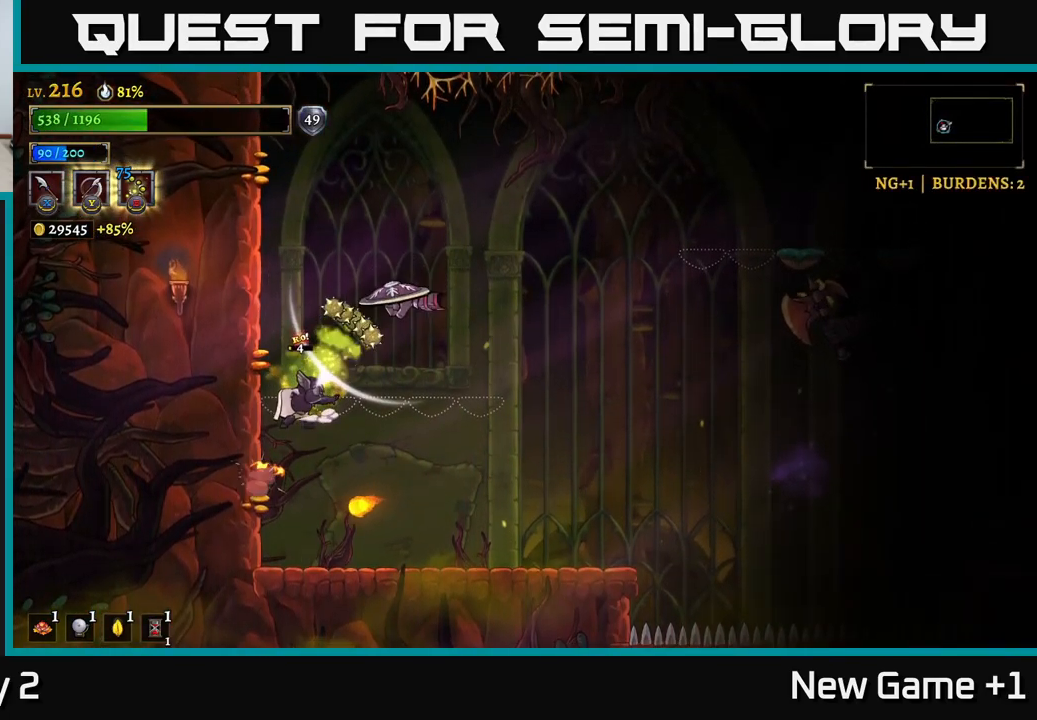
{"buttons": [], "left_stick": "right", "right_stick": "center", "events": [[317, "left_stick", "right"], [350, "A", "down"], [467, "A", "up"]]}
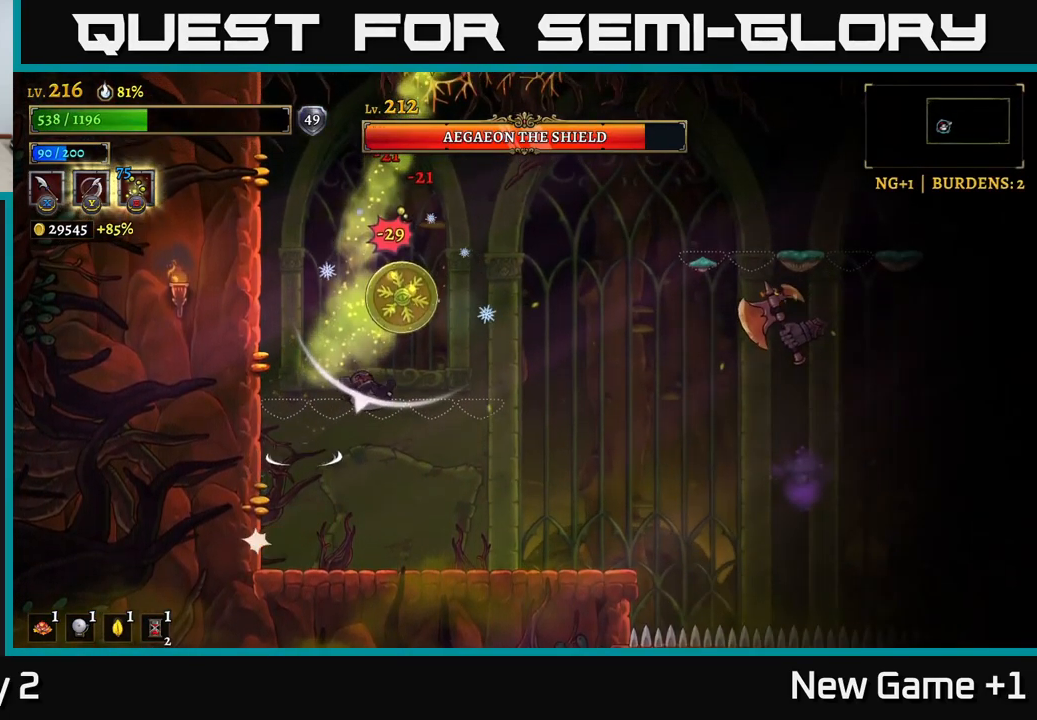
{"buttons": [], "left_stick": "up-left", "right_stick": "center", "events": [[117, "X", "down"], [117, "left_stick", "up"], [200, "X", "up"], [300, "left_stick", "right"], [500, "left_stick", "up-left"]]}
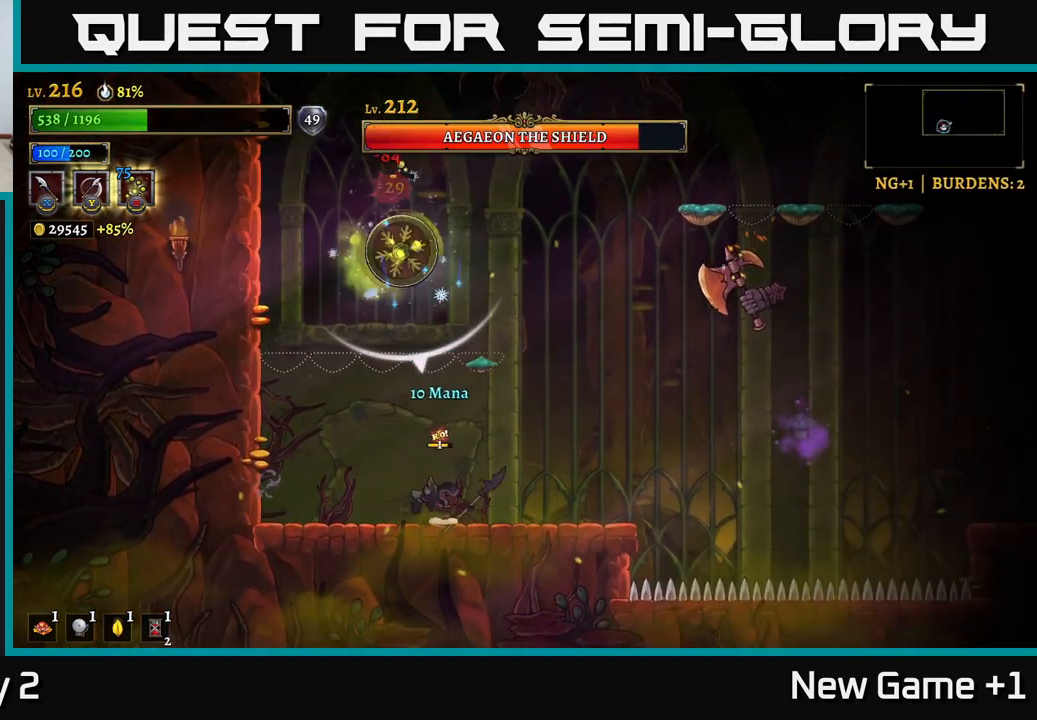
{"buttons": [], "left_stick": "right", "right_stick": "center", "events": [[67, "A", "down"], [117, "X", "down"], [117, "left_stick", "up"], [150, "A", "up"], [183, "X", "up"], [250, "left_stick", "right"]]}
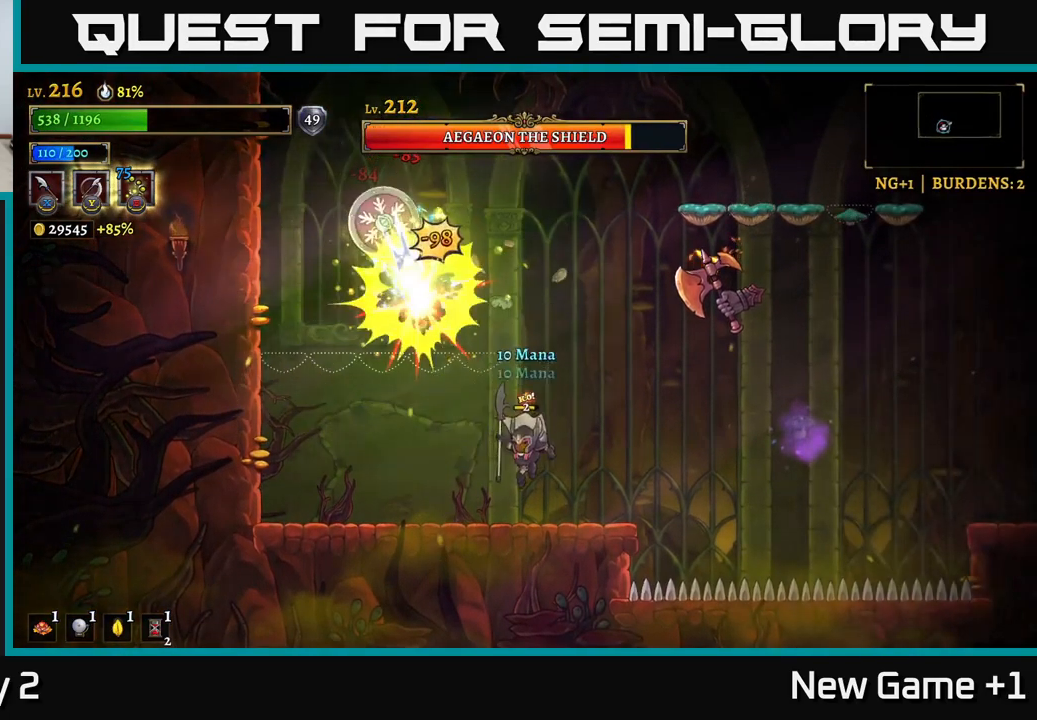
{"buttons": ["R2"], "left_stick": "right", "right_stick": "center", "events": [[200, "R2", "down"]]}
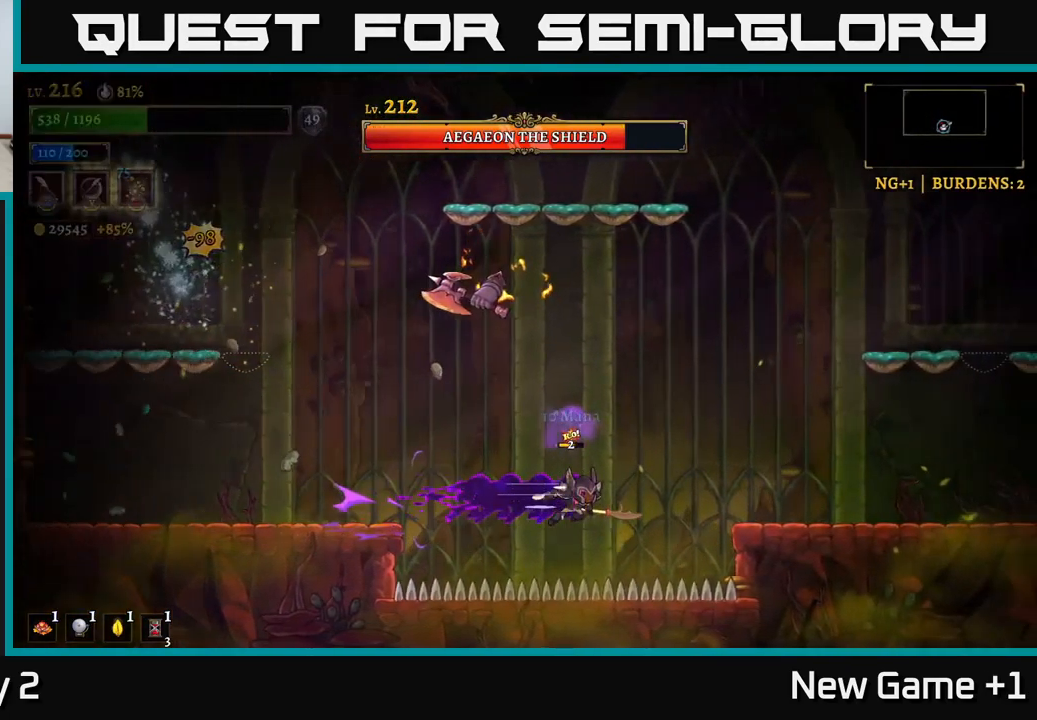
{"buttons": ["A", "X"], "left_stick": "right", "right_stick": "center", "events": [[83, "A", "down"], [317, "left_stick", "up-left"], [400, "X", "down"], [433, "R2", "up"], [467, "left_stick", "right"]]}
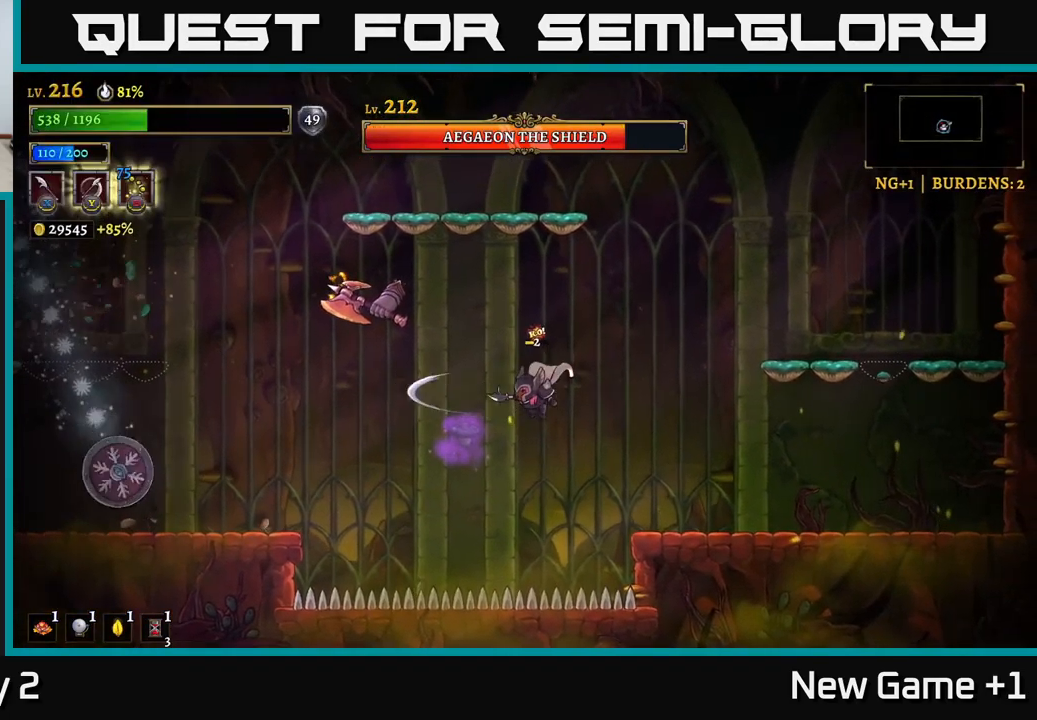
{"buttons": [], "left_stick": "right", "right_stick": "center", "events": [[50, "X", "up"], [150, "A", "up"]]}
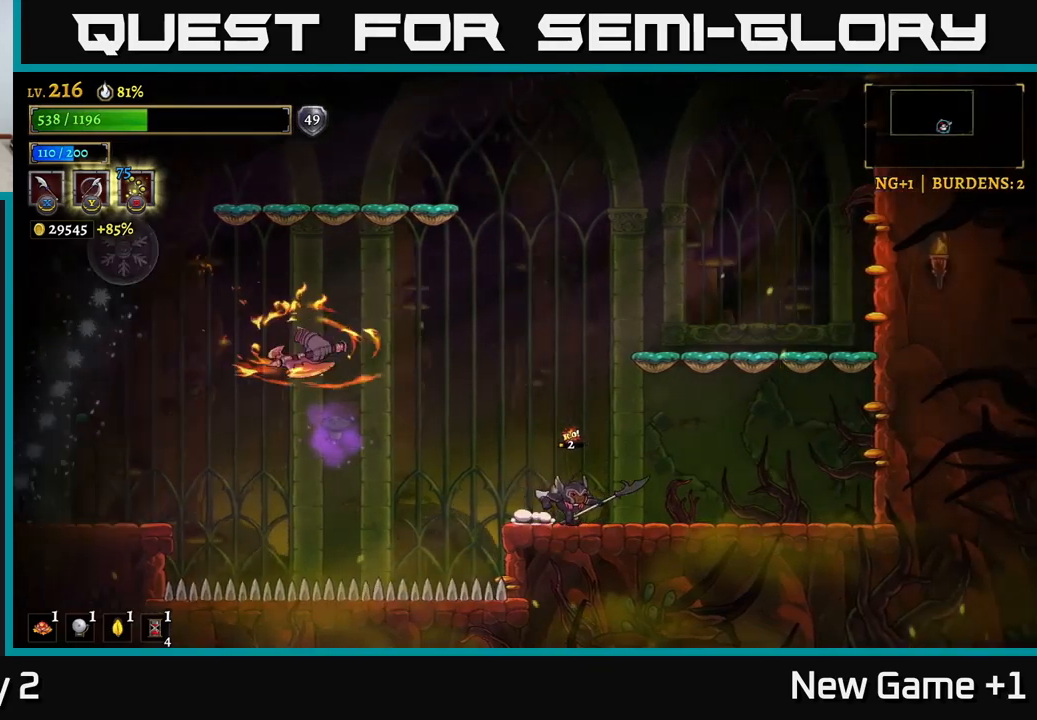
{"buttons": [], "left_stick": "up-left", "right_stick": "center", "events": [[267, "A", "down"], [284, "left_stick", "up-left"], [300, "X", "down"], [350, "A", "up"], [484, "X", "up"]]}
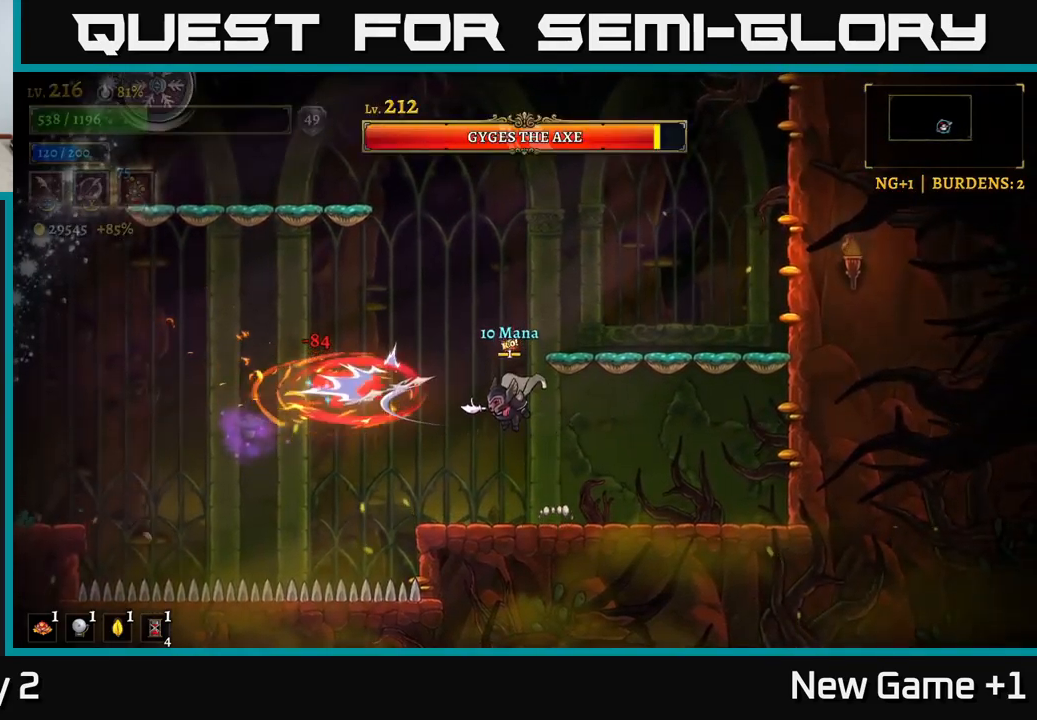
{"buttons": [], "left_stick": "right", "right_stick": "center", "events": [[34, "left_stick", "right"], [384, "left_stick", "up-left"], [400, "A", "down"], [434, "X", "down"], [484, "X", "up"], [484, "left_stick", "right"], [500, "A", "up"]]}
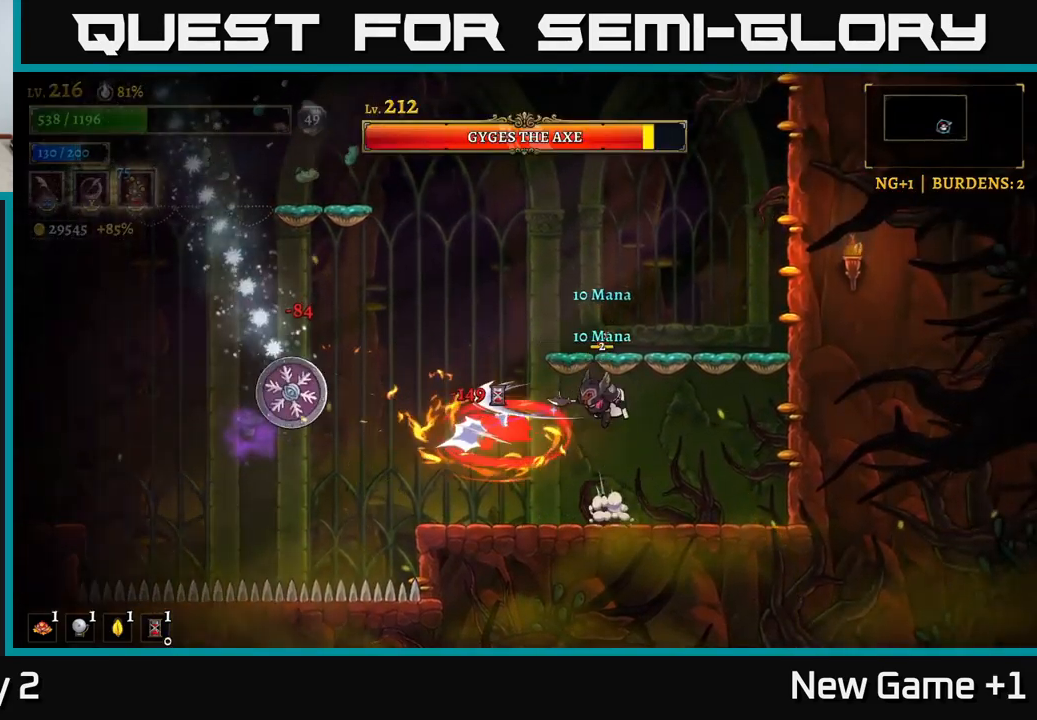
{"buttons": ["A"], "left_stick": "right", "right_stick": "center", "events": [[267, "A", "down"]]}
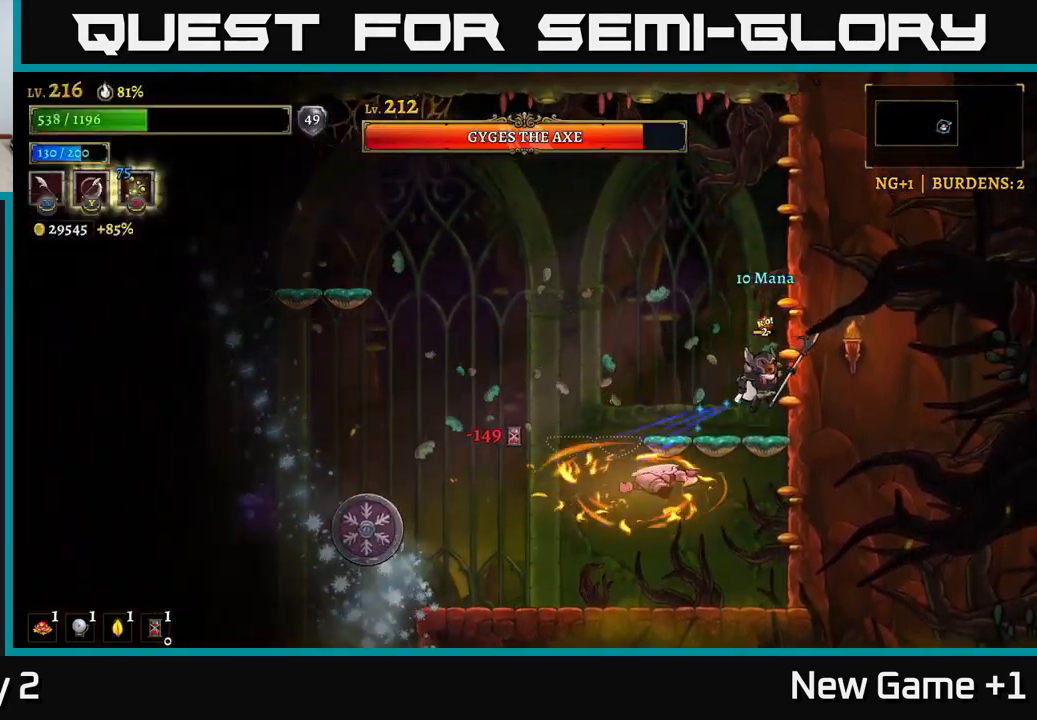
{"buttons": ["A"], "left_stick": "left", "right_stick": "center", "events": [[17, "A", "up"], [167, "left_stick", "center"], [250, "A", "down"], [267, "left_stick", "right"], [350, "left_stick", "up-left"], [500, "left_stick", "left"]]}
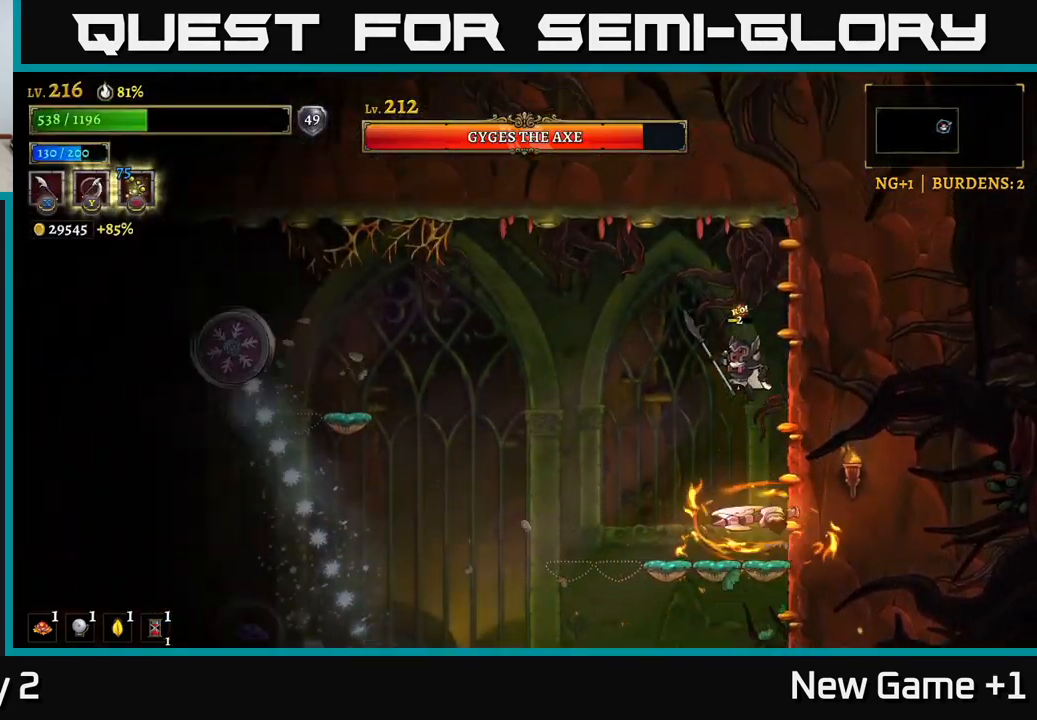
{"buttons": ["X"], "left_stick": "up-right", "right_stick": "center", "events": [[134, "A", "up"], [434, "left_stick", "right"], [467, "X", "down"], [500, "left_stick", "up-right"]]}
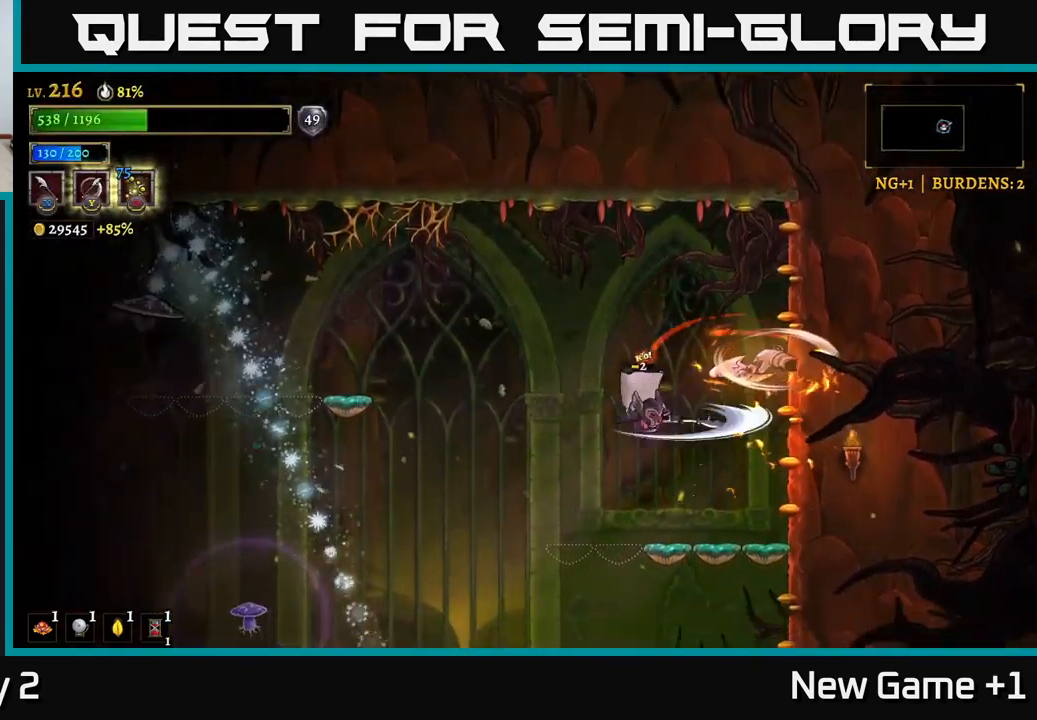
{"buttons": [], "left_stick": "center", "right_stick": "center", "events": [[17, "left_stick", "up-left"], [34, "X", "up"], [217, "left_stick", "center"]]}
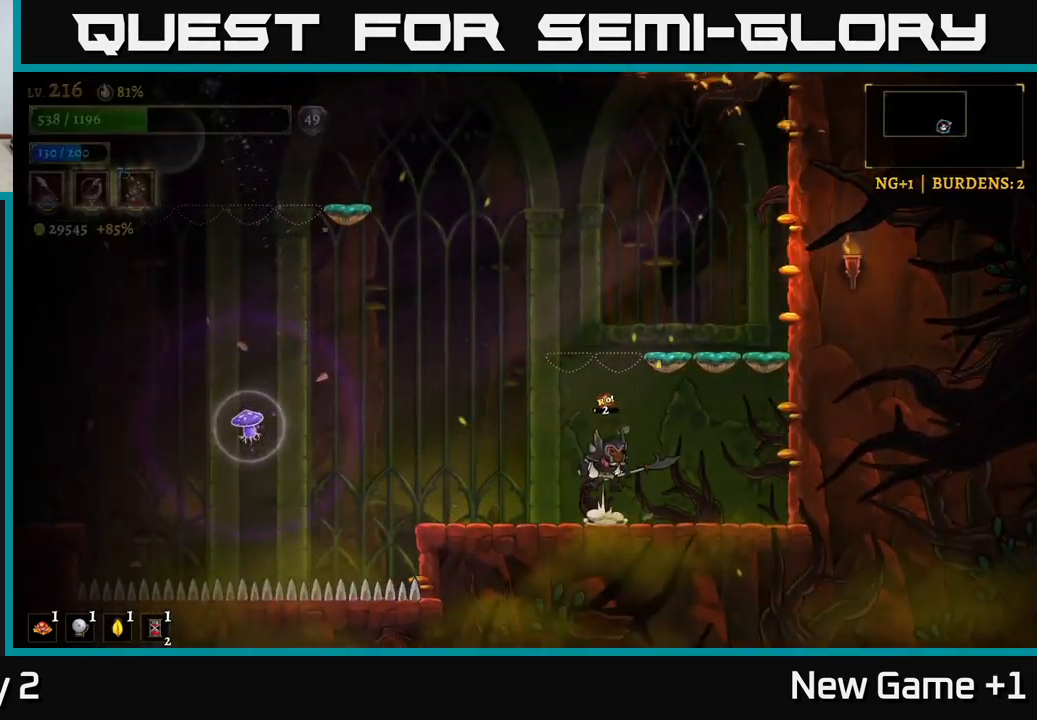
{"buttons": ["A"], "left_stick": "up", "right_stick": "center", "events": [[17, "A", "down"], [284, "left_stick", "up"], [300, "A", "up"], [334, "A", "down"]]}
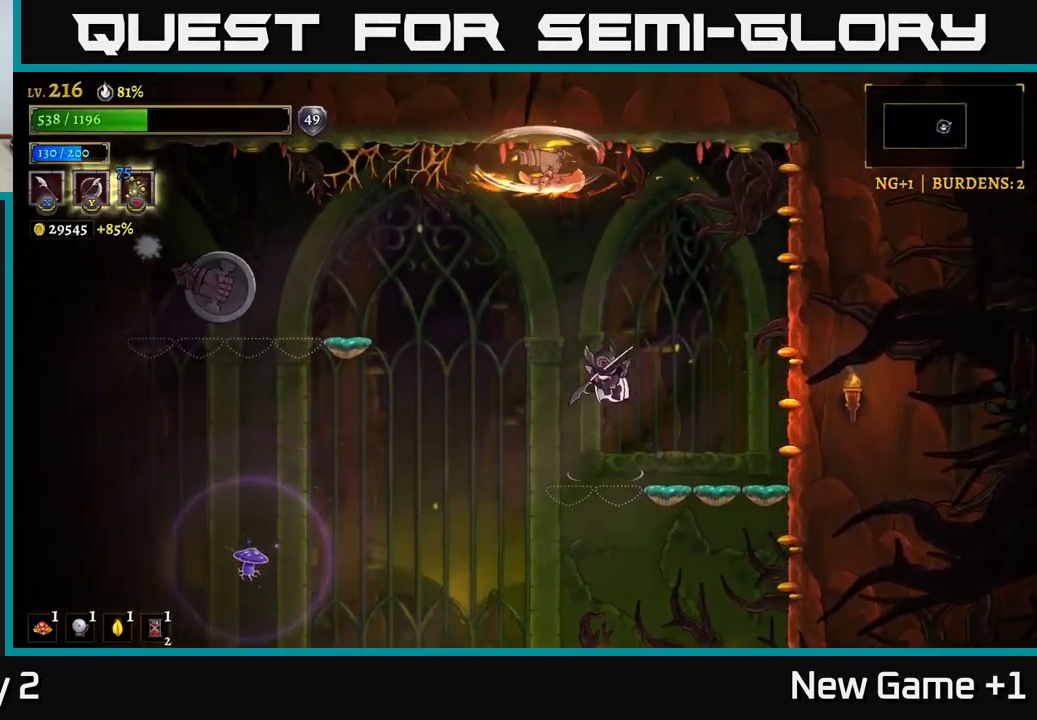
{"buttons": [], "left_stick": "center", "right_stick": "center", "events": [[17, "X", "down"], [217, "X", "up"], [217, "left_stick", "right"], [234, "A", "up"], [450, "left_stick", "center"]]}
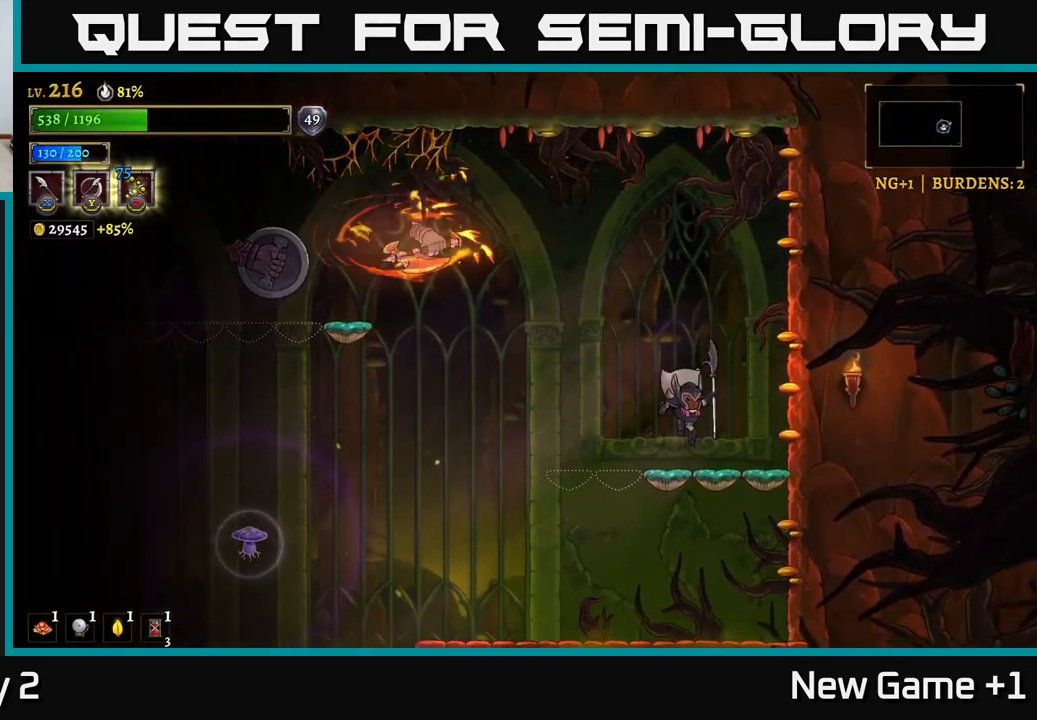
{"buttons": ["X"], "left_stick": "left", "right_stick": "center", "events": [[117, "left_stick", "left"], [167, "A", "down"], [334, "X", "down"], [450, "A", "up"]]}
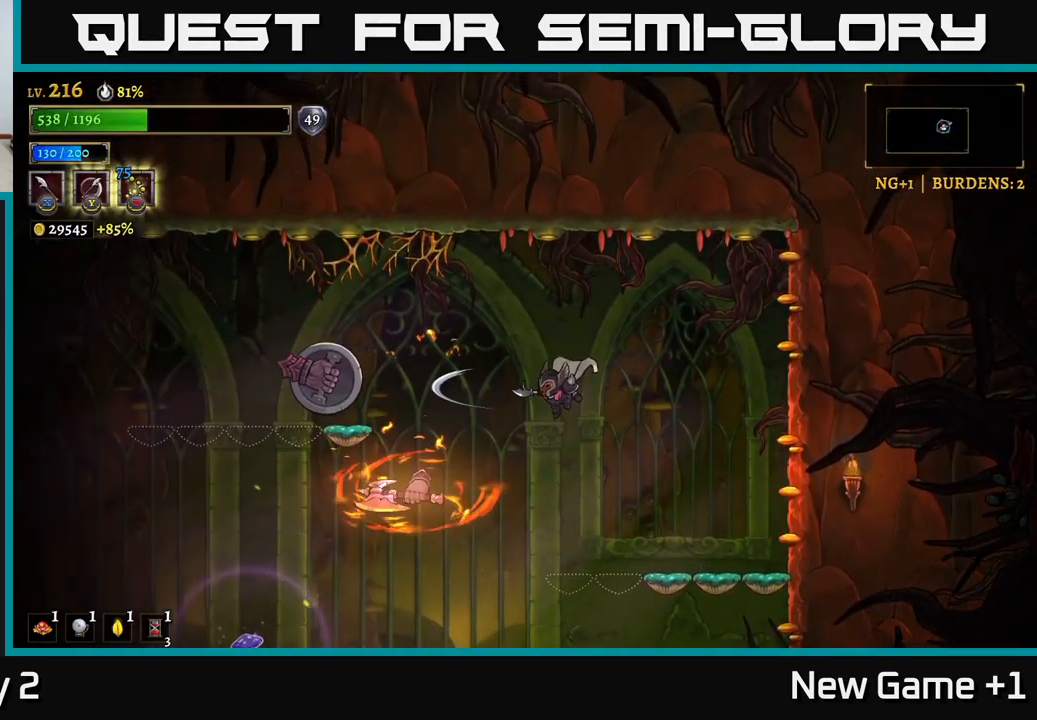
{"buttons": [], "left_stick": "up-right", "right_stick": "center", "events": [[17, "X", "up"], [34, "left_stick", "center"], [167, "left_stick", "left"], [234, "B", "down"], [267, "left_stick", "up"], [317, "B", "up"], [417, "left_stick", "up-right"]]}
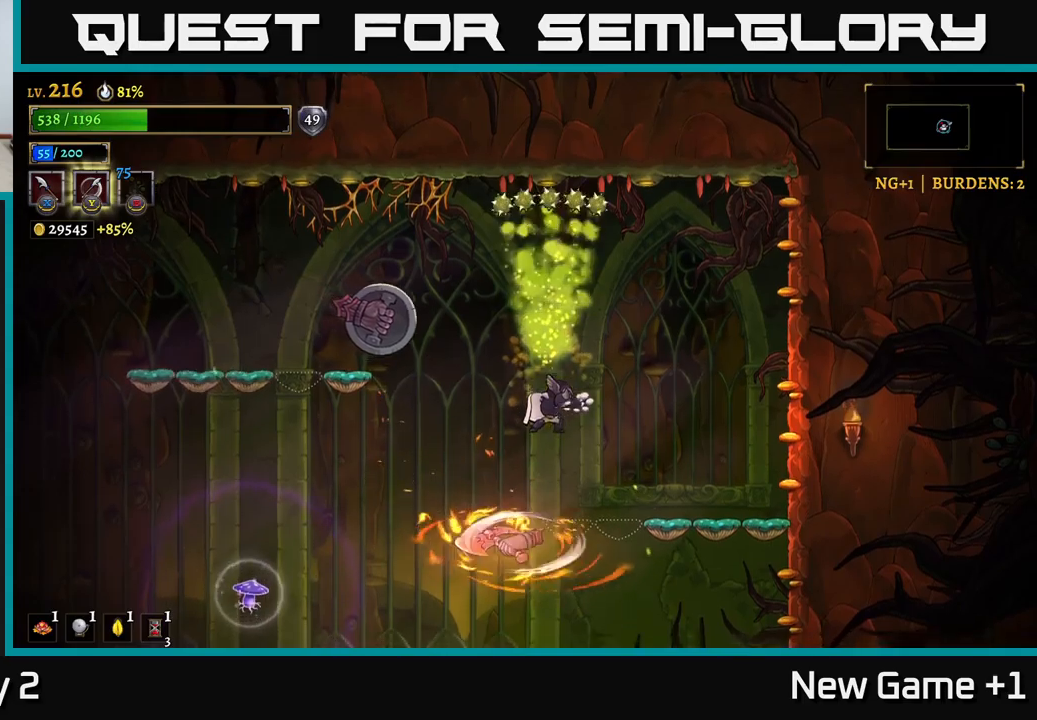
{"buttons": ["A"], "left_stick": "up-left", "right_stick": "center", "events": [[50, "left_stick", "right"], [117, "A", "down"], [367, "A", "up"], [383, "left_stick", "up-left"], [400, "A", "down"]]}
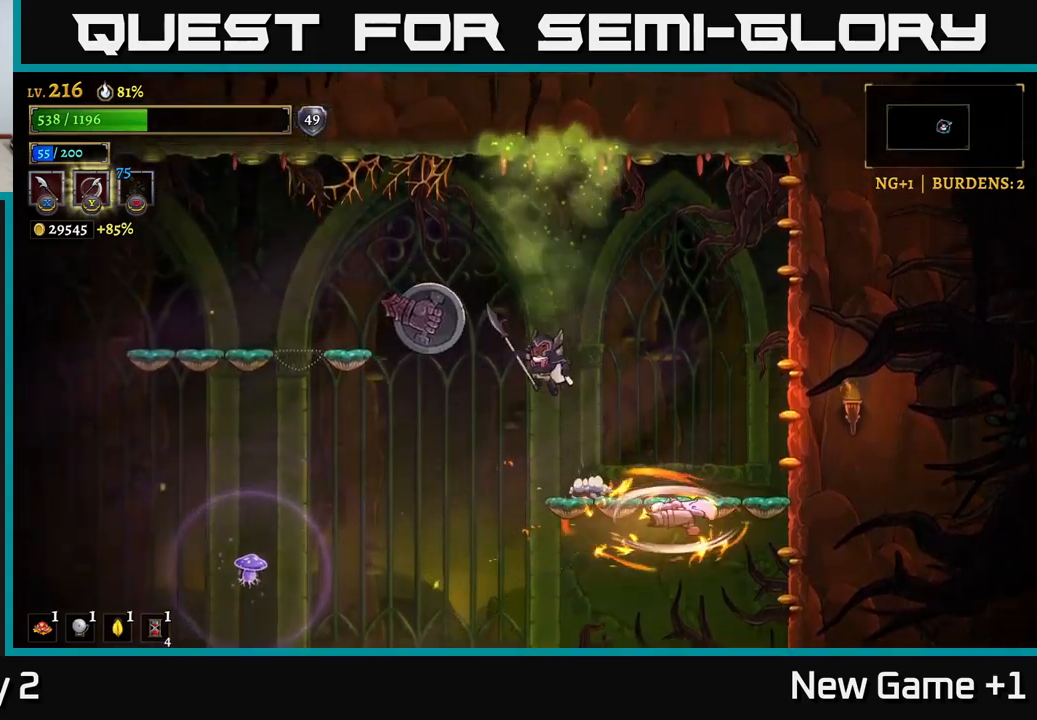
{"buttons": ["X"], "left_stick": "up", "right_stick": "center", "events": [[150, "A", "up"], [150, "left_stick", "center"], [200, "left_stick", "down-right"], [250, "left_stick", "right"], [383, "left_stick", "up-left"], [483, "X", "down"], [483, "left_stick", "up"]]}
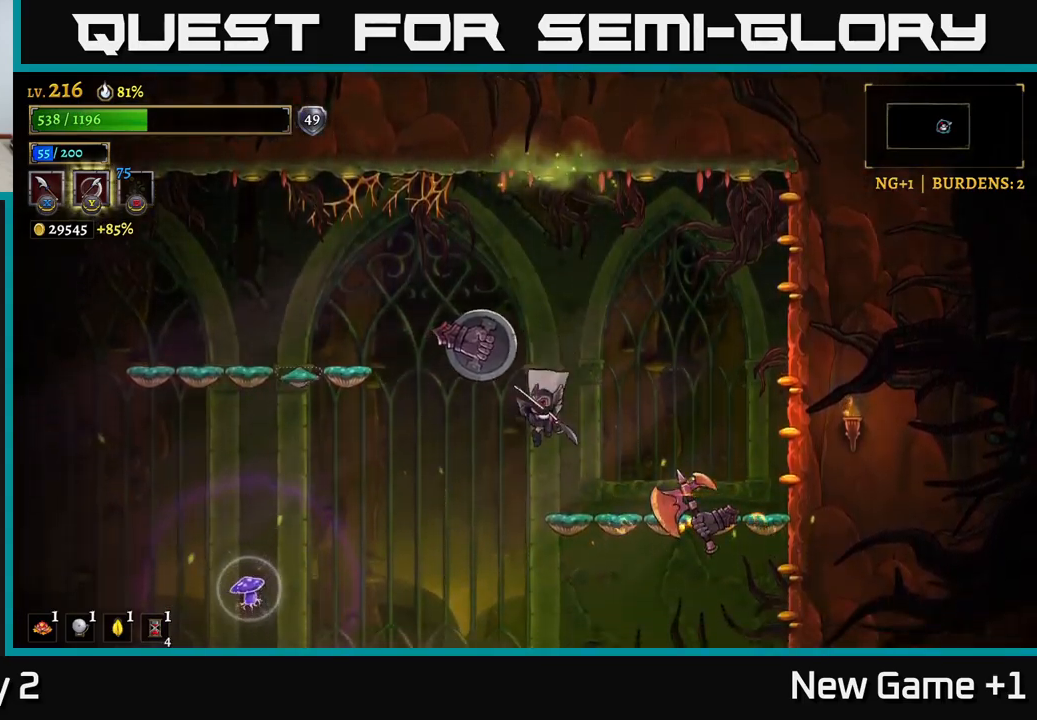
{"buttons": [], "left_stick": "center", "right_stick": "center", "events": [[67, "X", "up"], [117, "left_stick", "up-left"], [267, "left_stick", "center"]]}
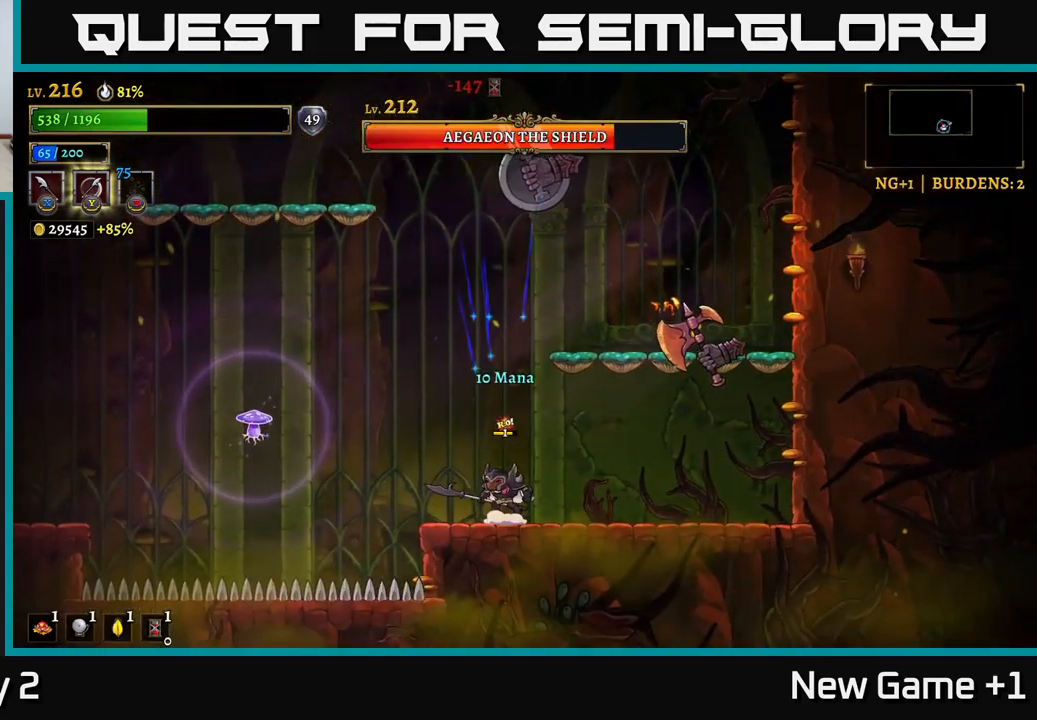
{"buttons": ["L2"], "left_stick": "left", "right_stick": "center", "events": [[33, "A", "down"], [117, "left_stick", "left"], [350, "L2", "down"], [367, "A", "up"]]}
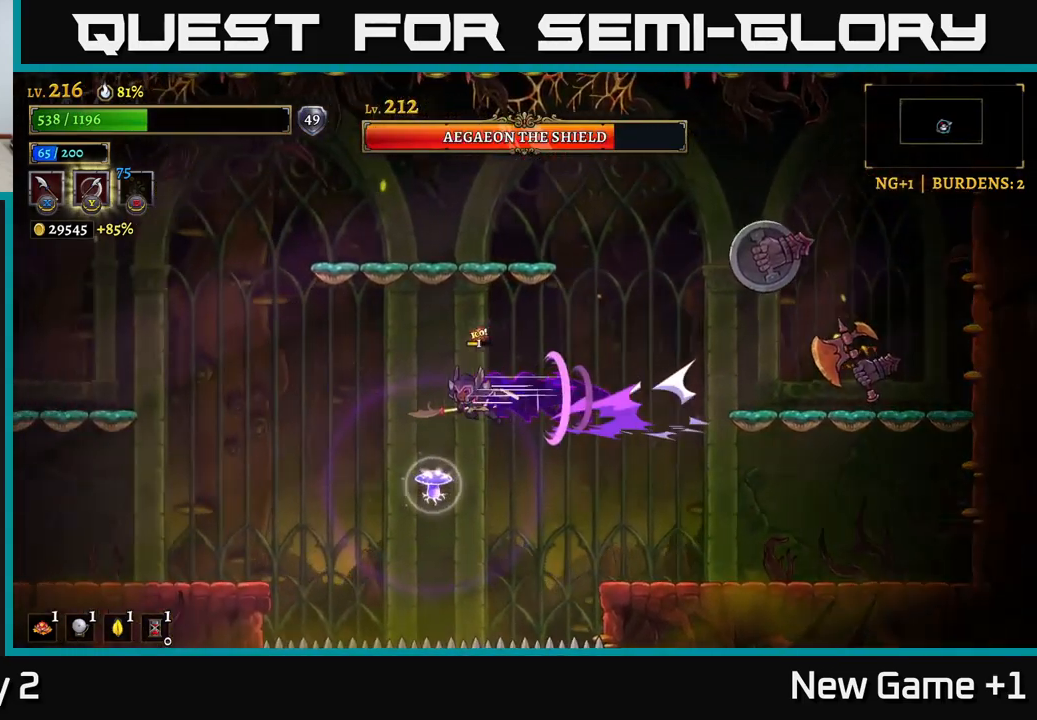
{"buttons": [], "left_stick": "left", "right_stick": "center", "events": [[333, "L2", "up"]]}
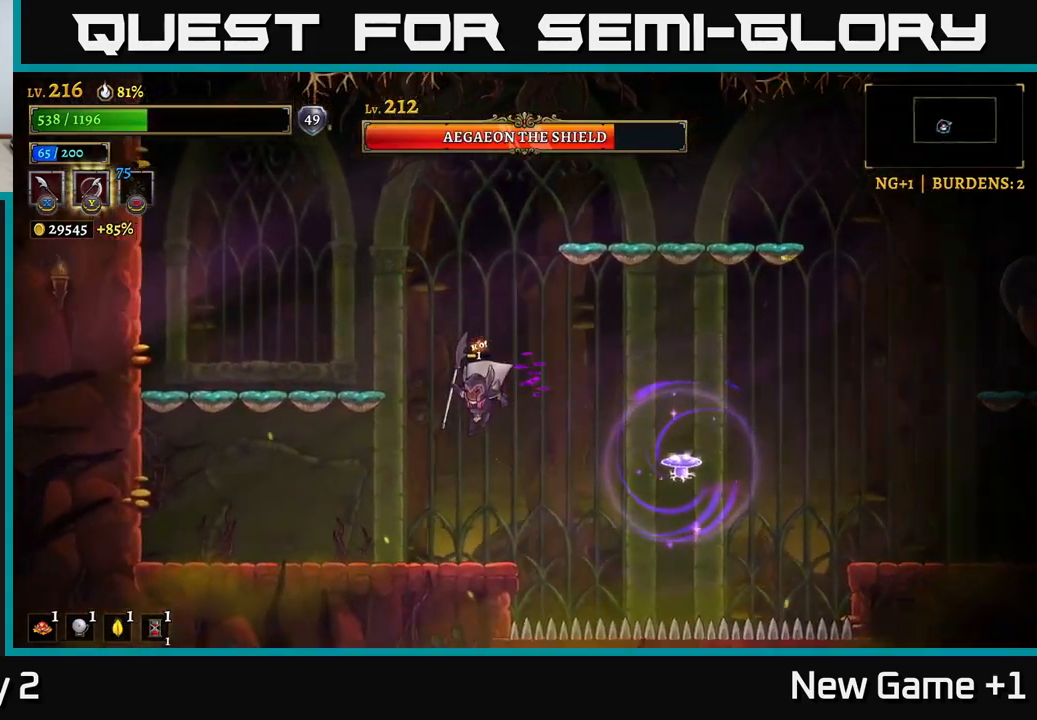
{"buttons": [], "left_stick": "left", "right_stick": "center", "events": []}
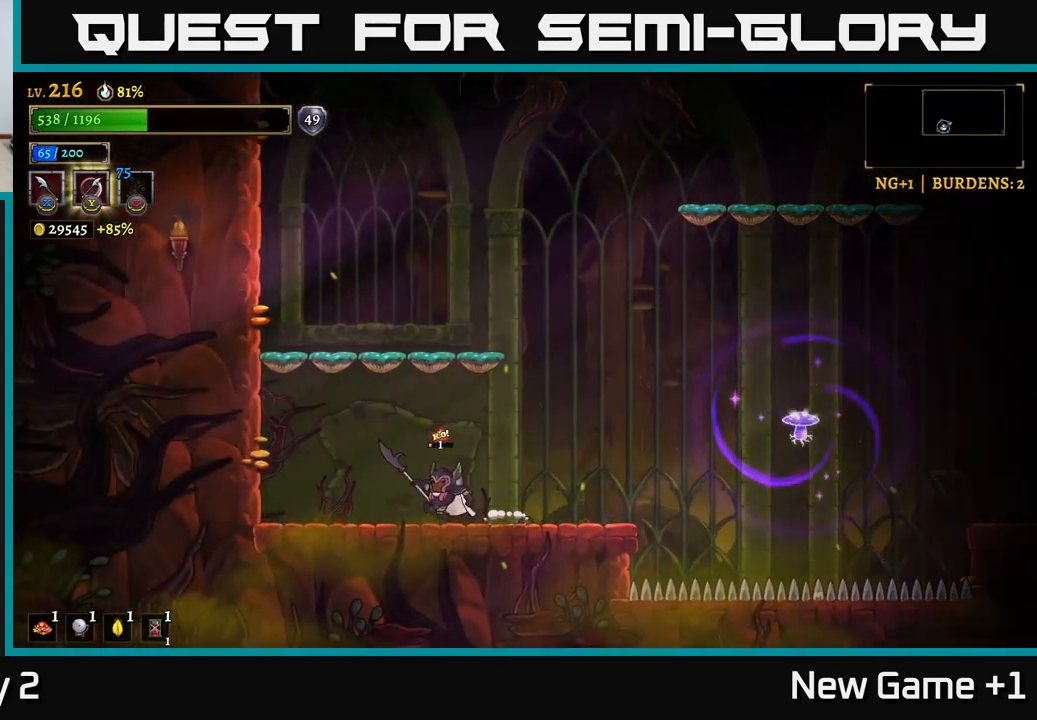
{"buttons": [], "left_stick": "center", "right_stick": "center", "events": [[483, "left_stick", "center"]]}